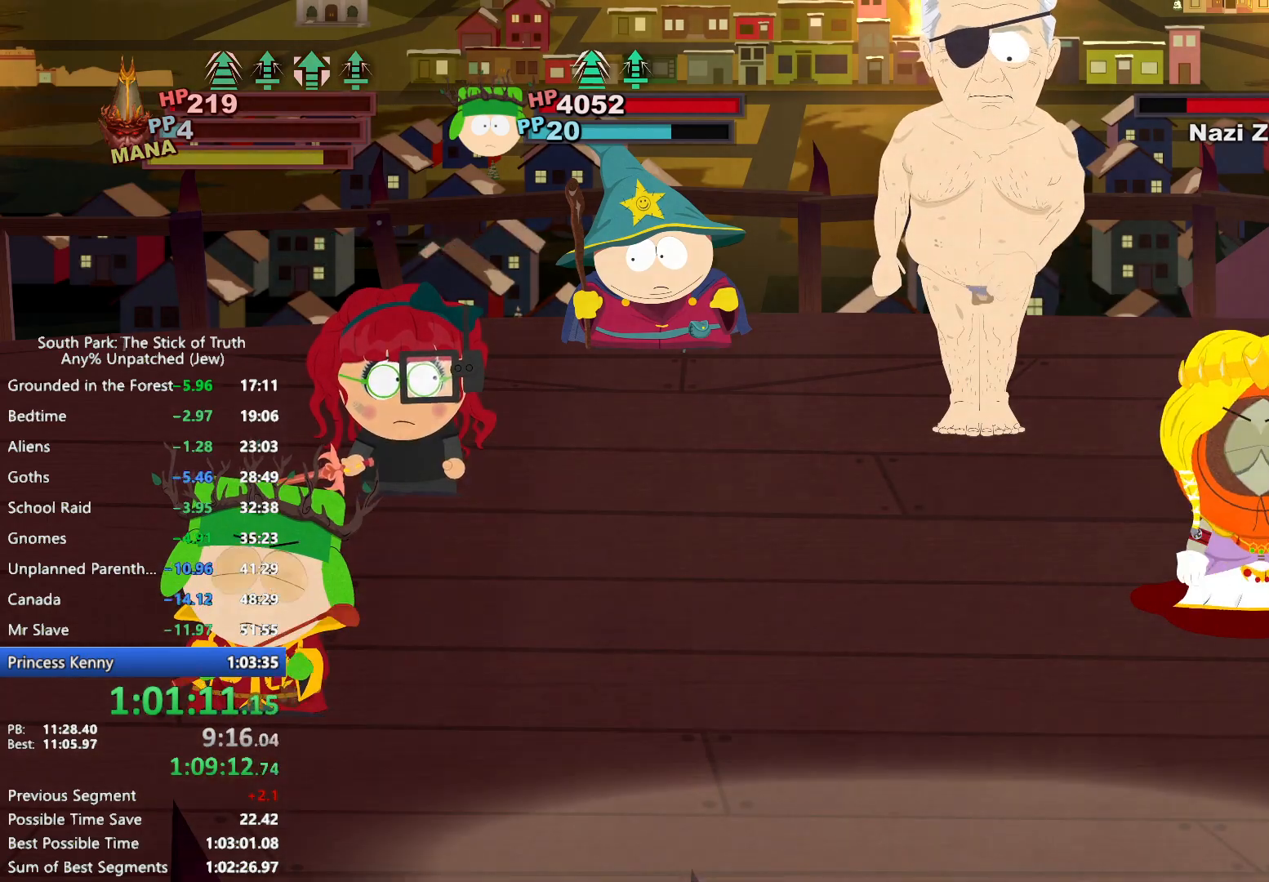
Gameplay with a controller (Xbox layout); each line is a JSON object with the inputs held at the frame after it. "events" lists button and stick changes between this image and that frame as [ms after this image, input, new state], when the widget could be followed in between. Not read: L2 L3 R3.
{"buttons": ["A"], "left_stick": "center", "right_stick": "center", "events": [[333, "A", "down"], [383, "A", "up"], [467, "A", "down"]]}
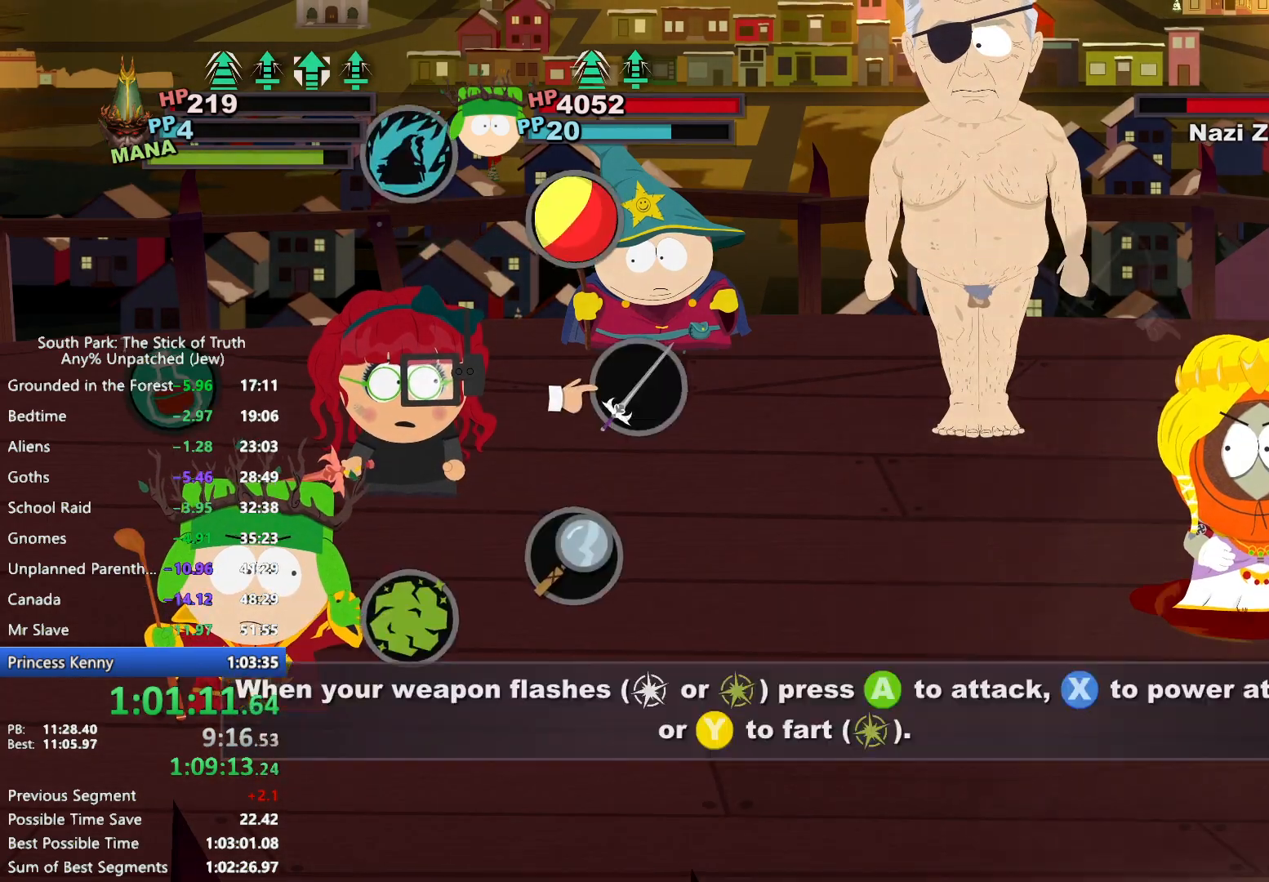
{"buttons": [], "left_stick": "center", "right_stick": "center", "events": [[17, "A", "up"], [67, "A", "down"], [133, "A", "up"]]}
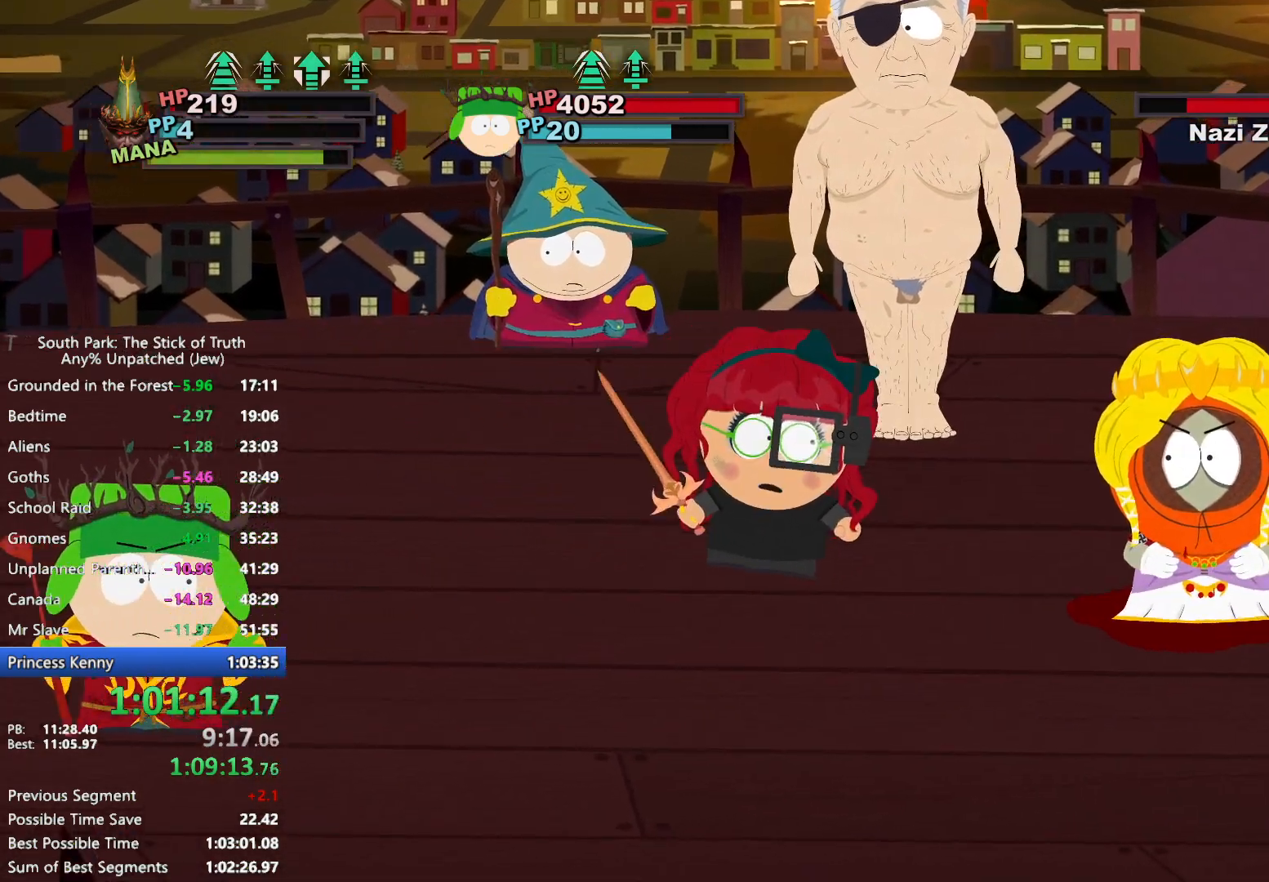
{"buttons": [], "left_stick": "center", "right_stick": "center", "events": [[83, "Y", "down"], [150, "Y", "up"], [217, "Y", "down"], [267, "Y", "up"], [333, "Y", "down"], [400, "Y", "up"]]}
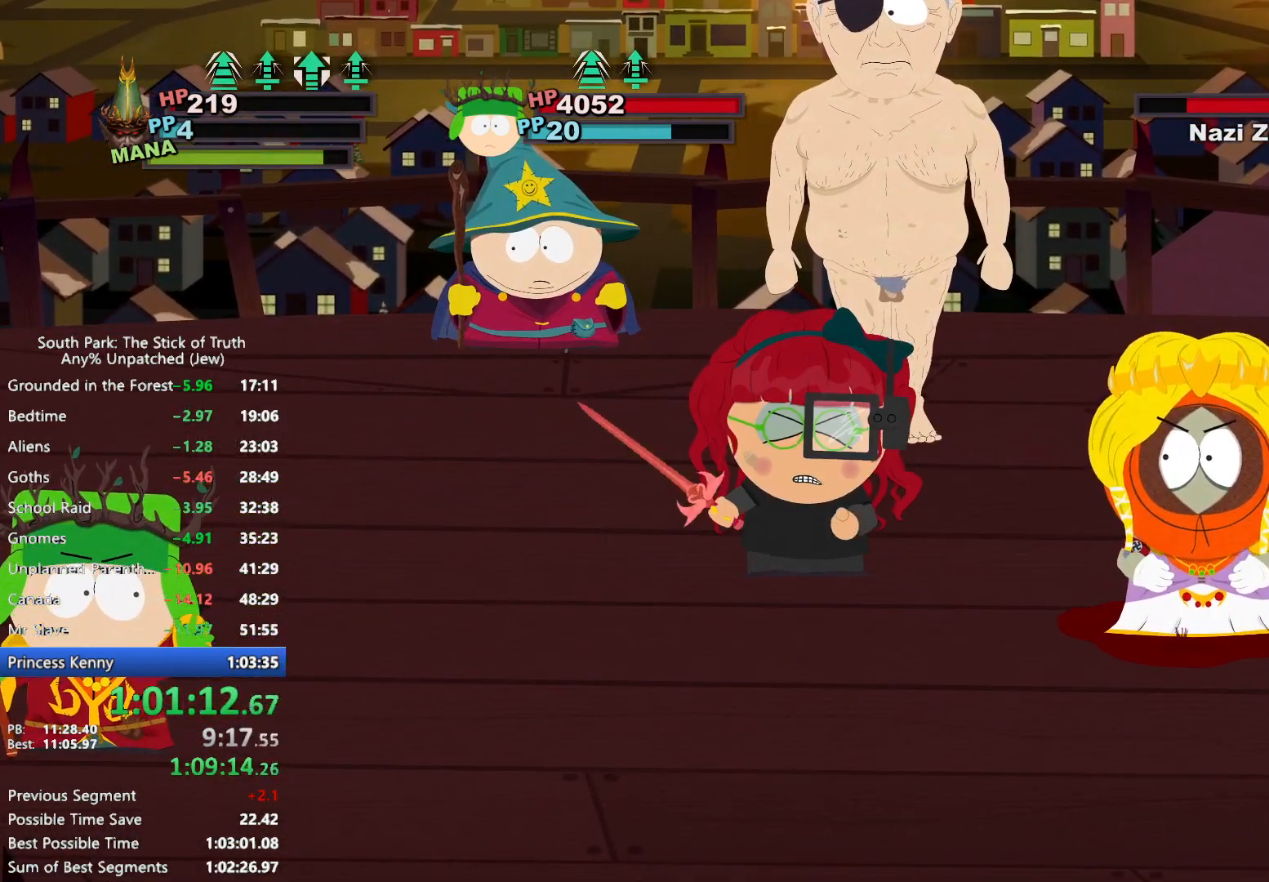
{"buttons": [], "left_stick": "center", "right_stick": "center", "events": [[317, "right_stick", "down"], [400, "right_stick", "center"]]}
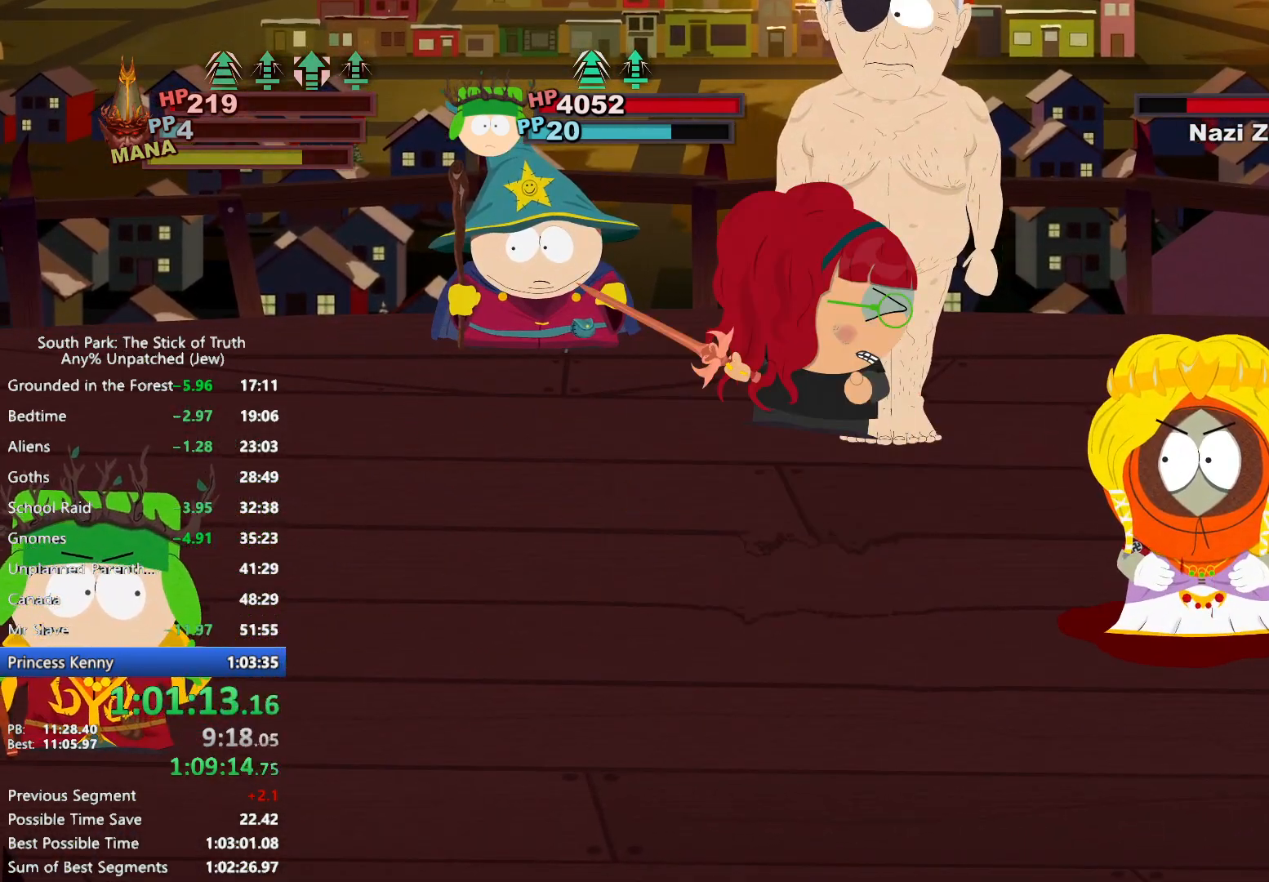
{"buttons": [], "left_stick": "center", "right_stick": "center", "events": []}
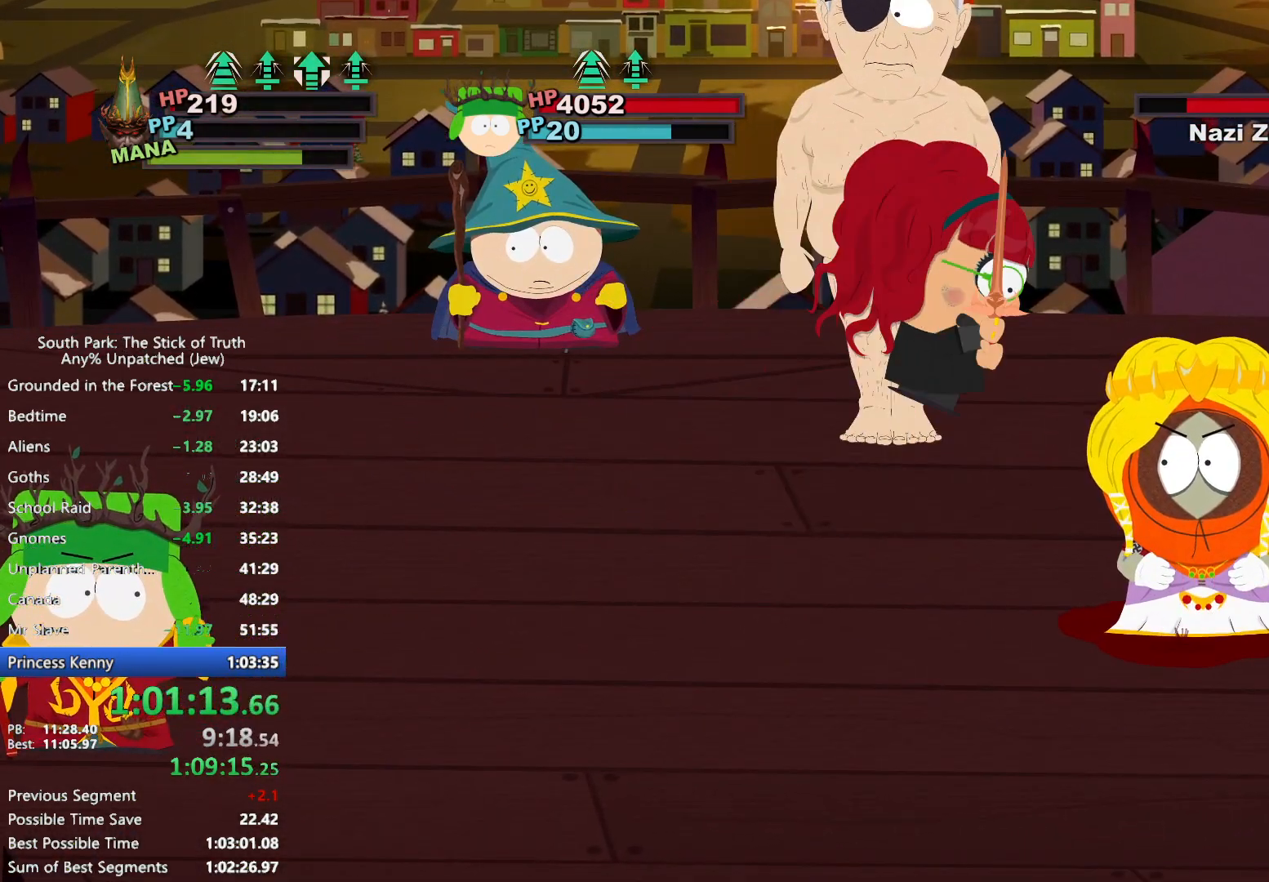
{"buttons": [], "left_stick": "center", "right_stick": "center", "events": []}
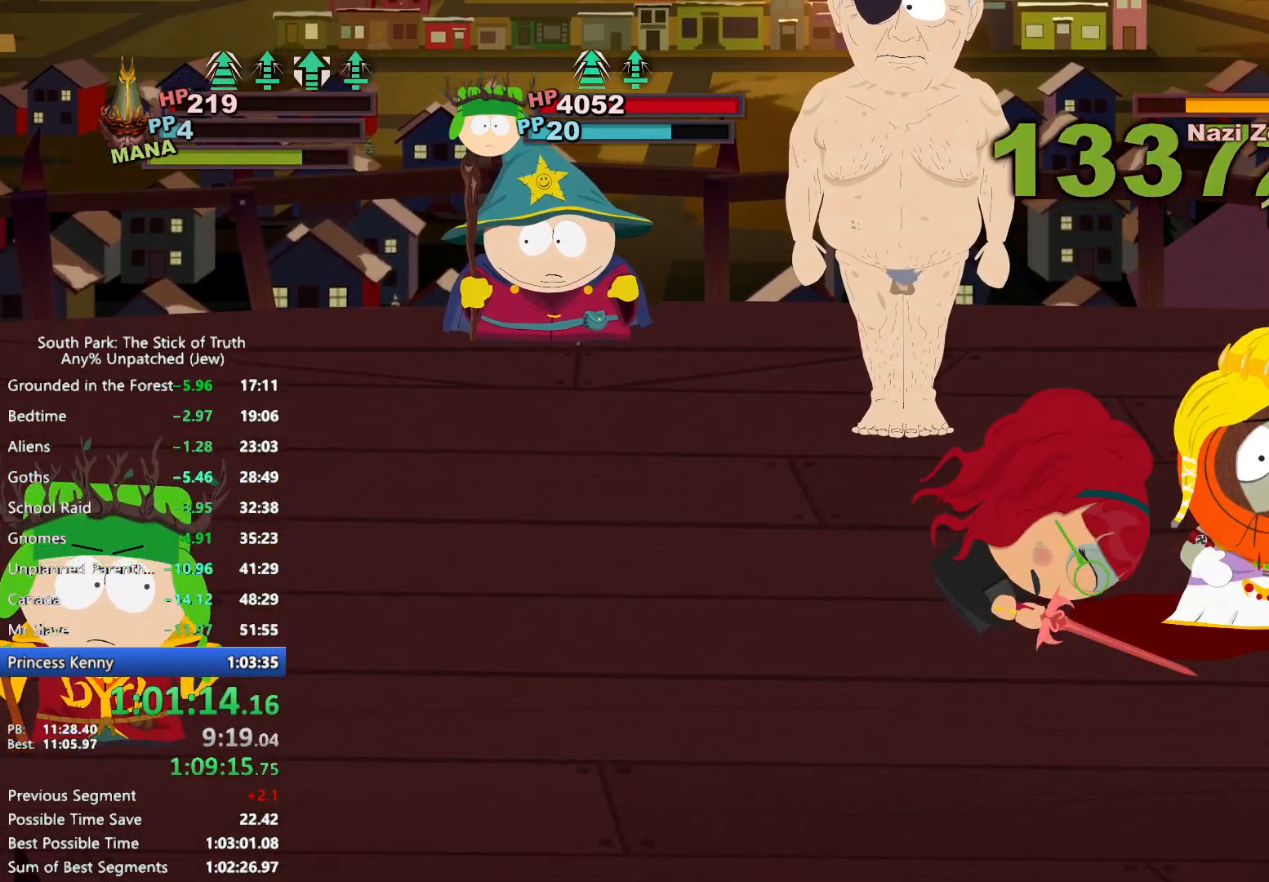
{"buttons": [], "left_stick": "center", "right_stick": "center", "events": []}
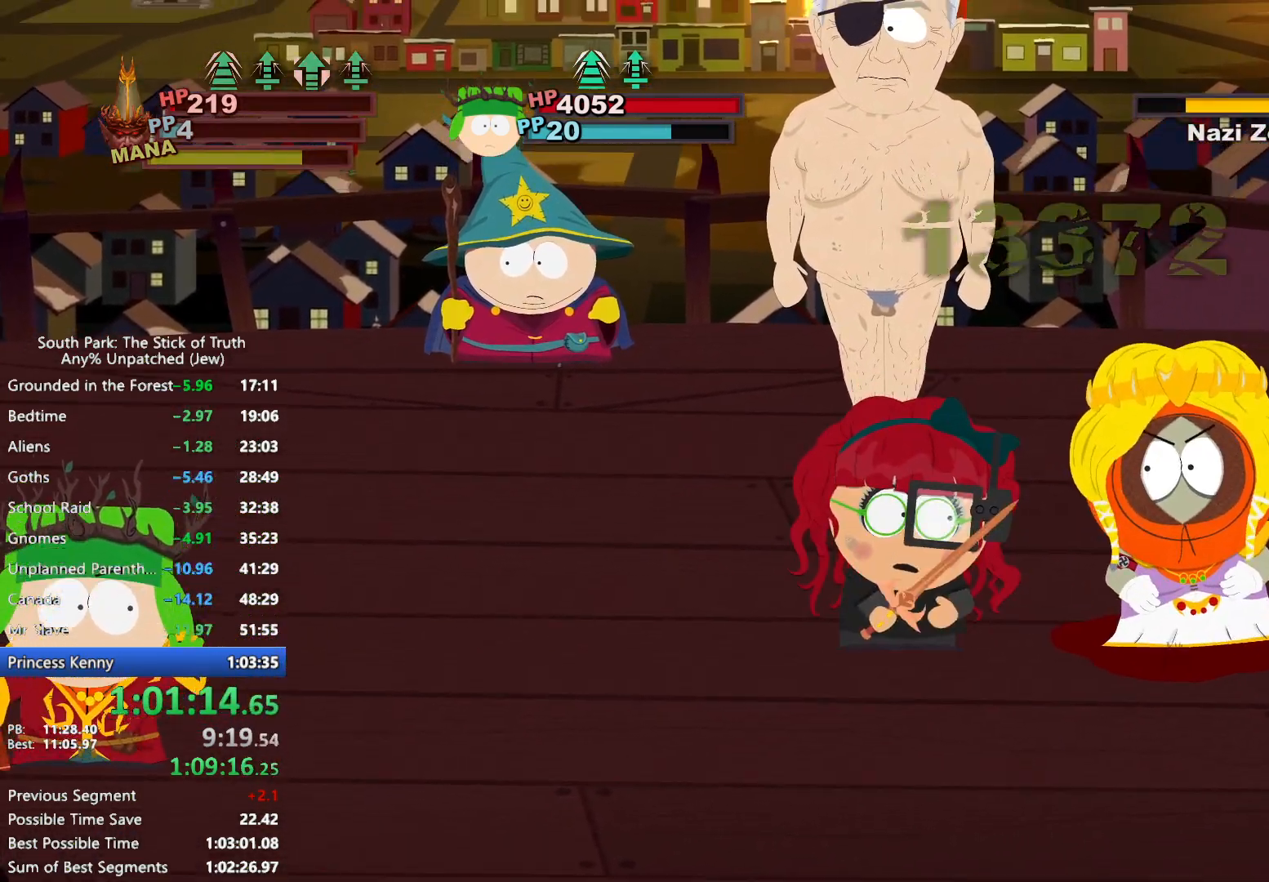
{"buttons": [], "left_stick": "center", "right_stick": "center", "events": []}
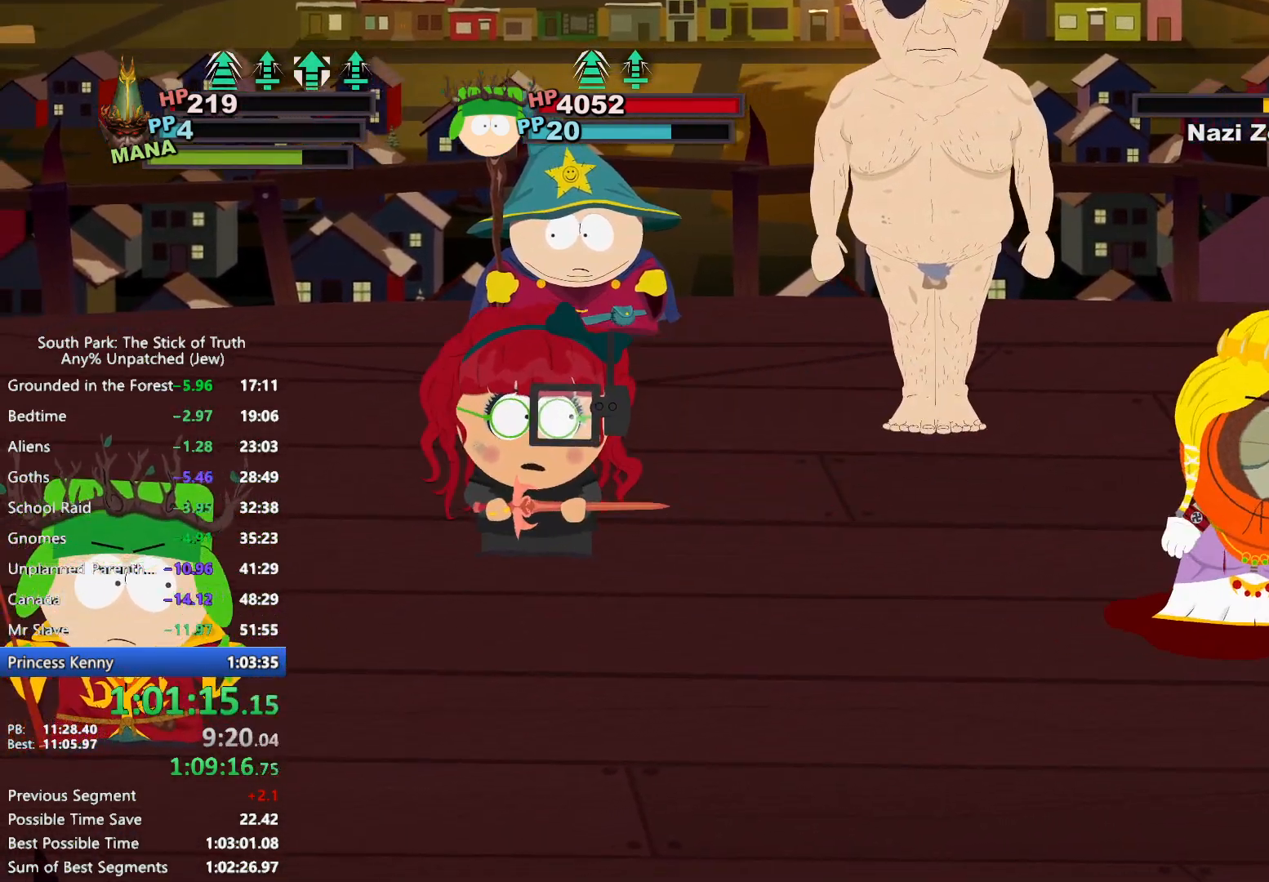
{"buttons": [], "left_stick": "left", "right_stick": "center", "events": [[467, "left_stick", "left"]]}
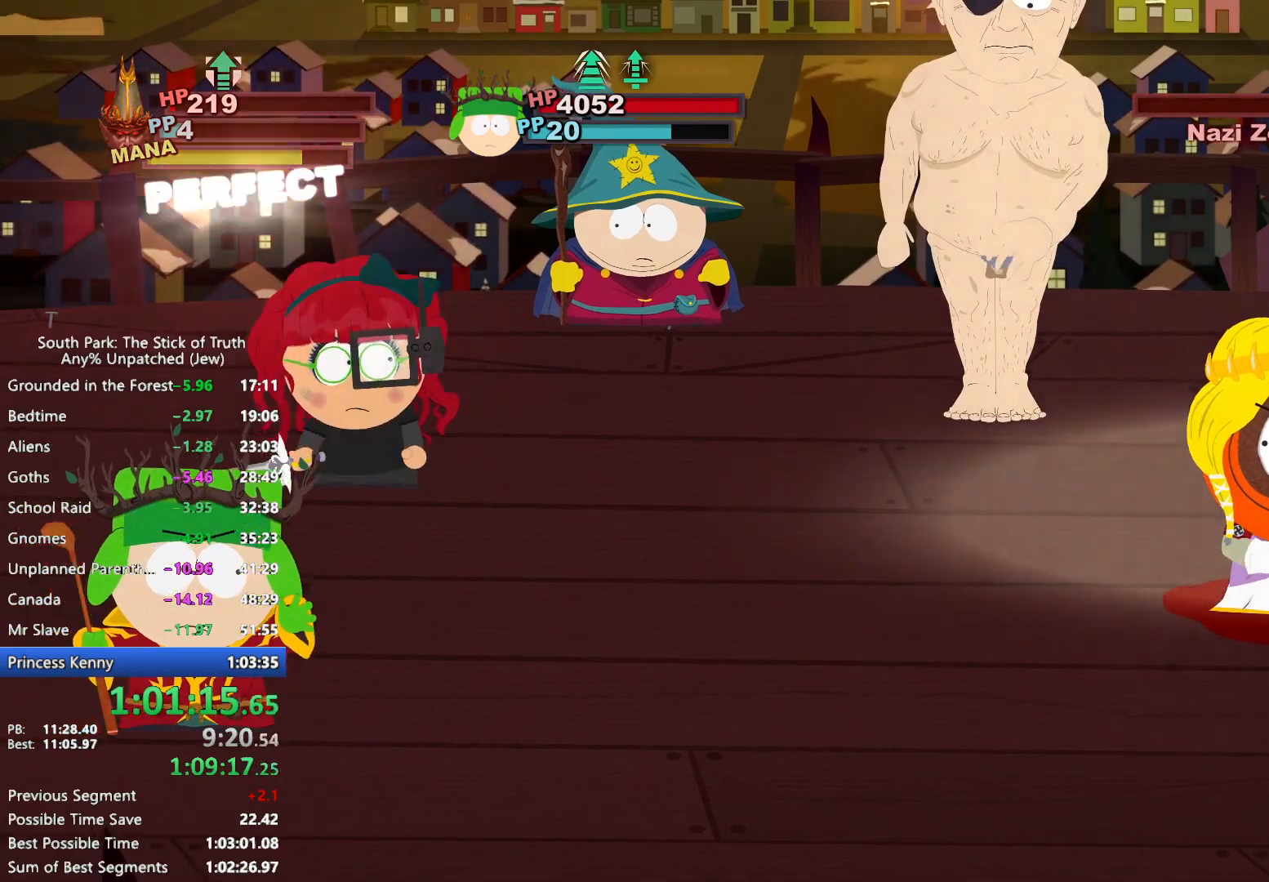
{"buttons": ["A"], "left_stick": "left", "right_stick": "center", "events": [[483, "A", "down"]]}
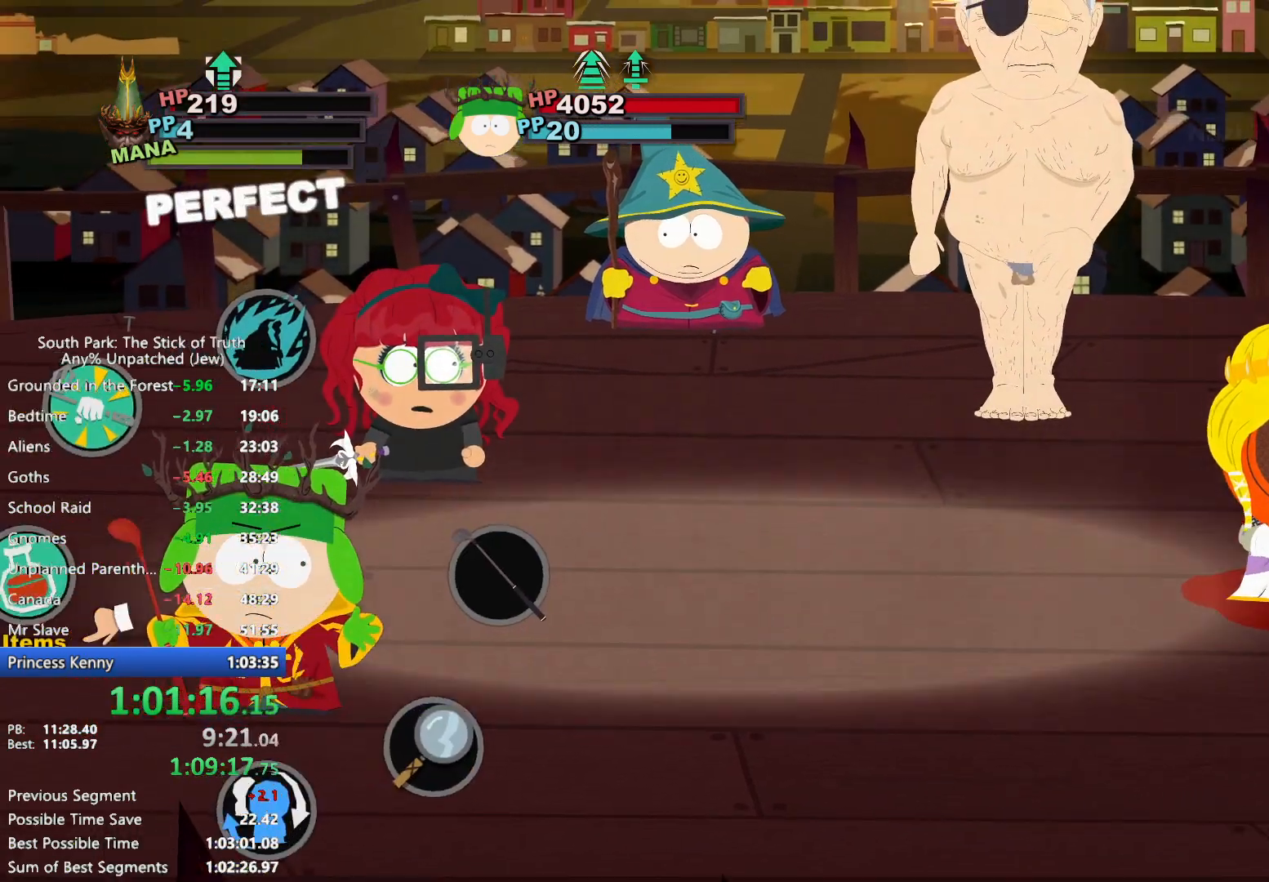
{"buttons": [], "left_stick": "center", "right_stick": "center", "events": [[50, "A", "up"], [100, "left_stick", "center"]]}
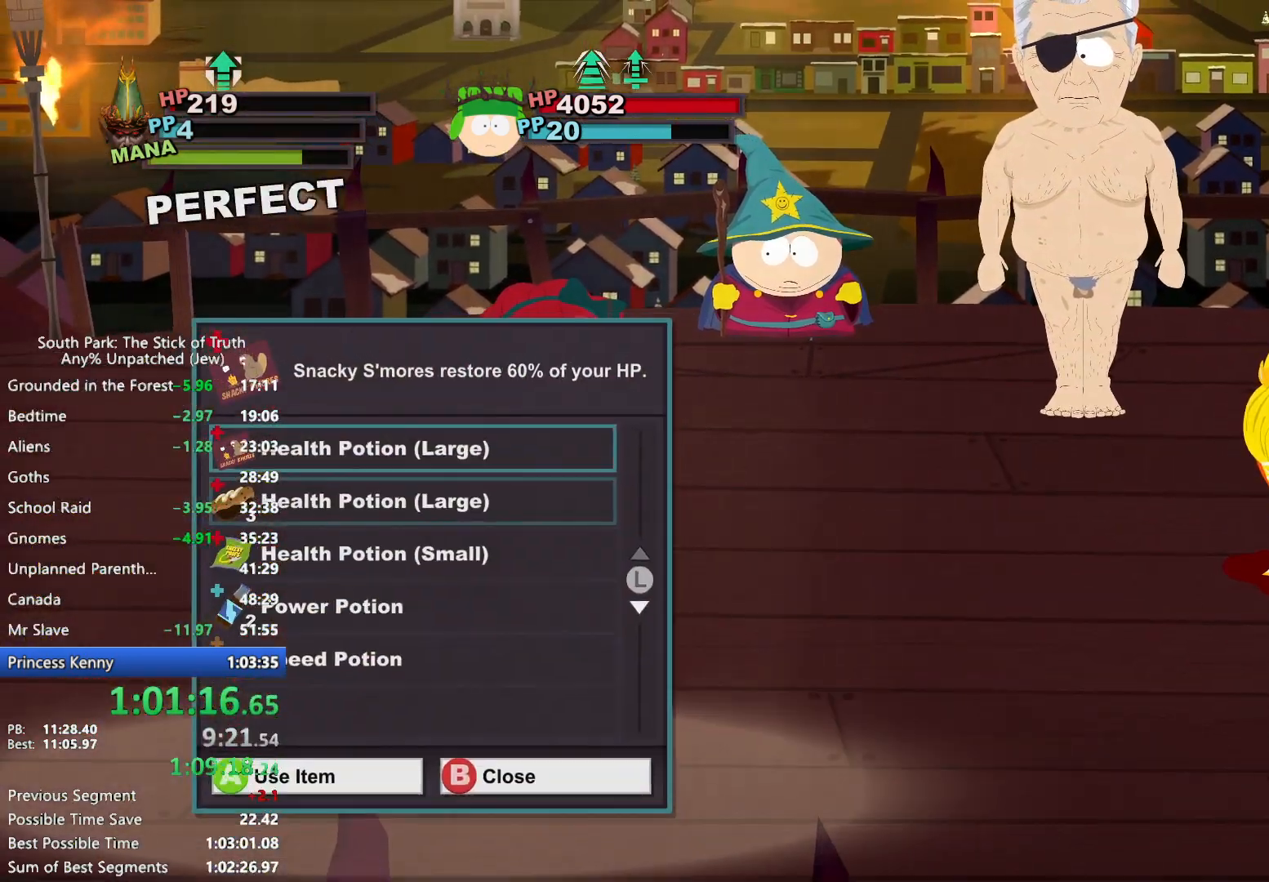
{"buttons": [], "left_stick": "center", "right_stick": "center", "events": [[250, "A", "down"], [333, "A", "up"]]}
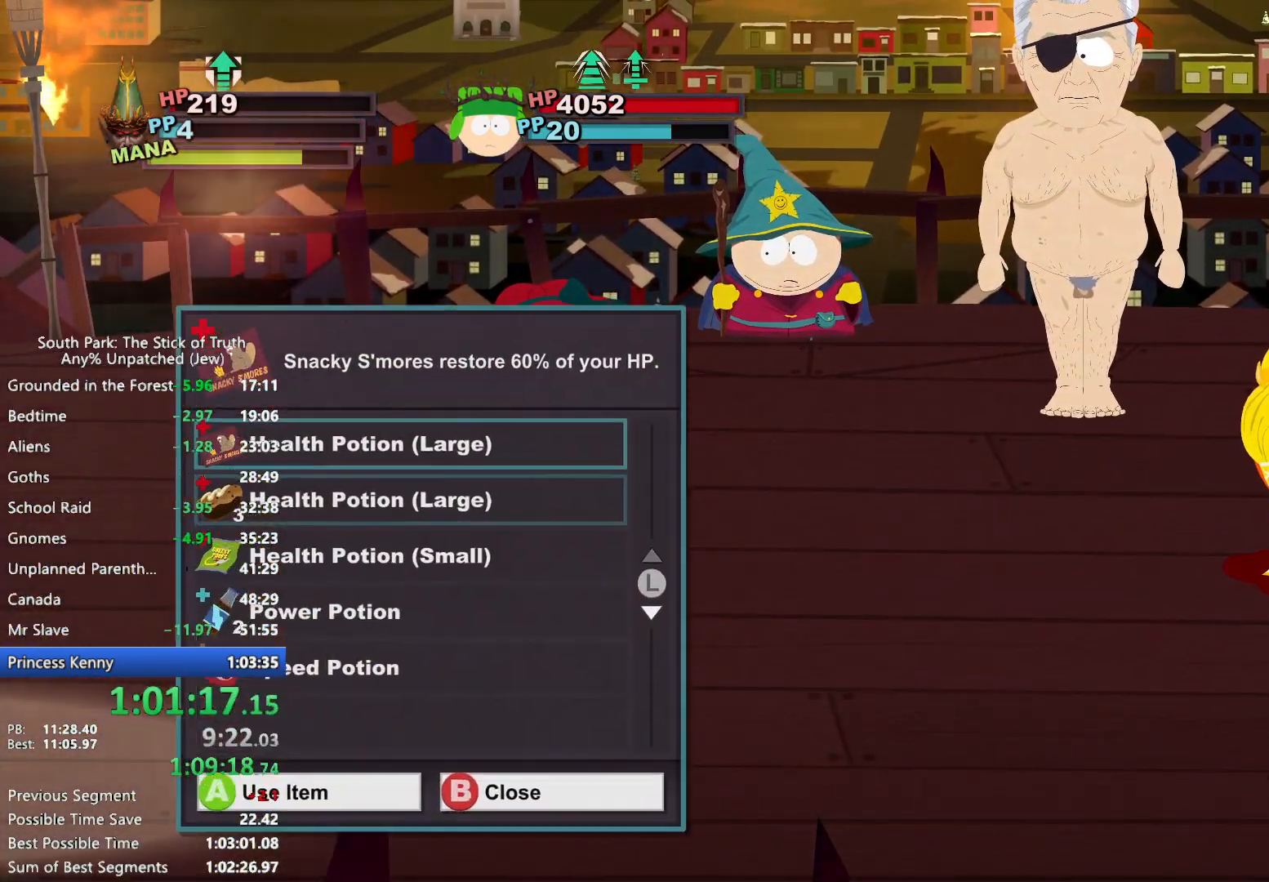
{"buttons": [], "left_stick": "center", "right_stick": "center", "events": [[17, "left_stick", "up"], [133, "A", "down"], [150, "left_stick", "center"], [200, "A", "up"]]}
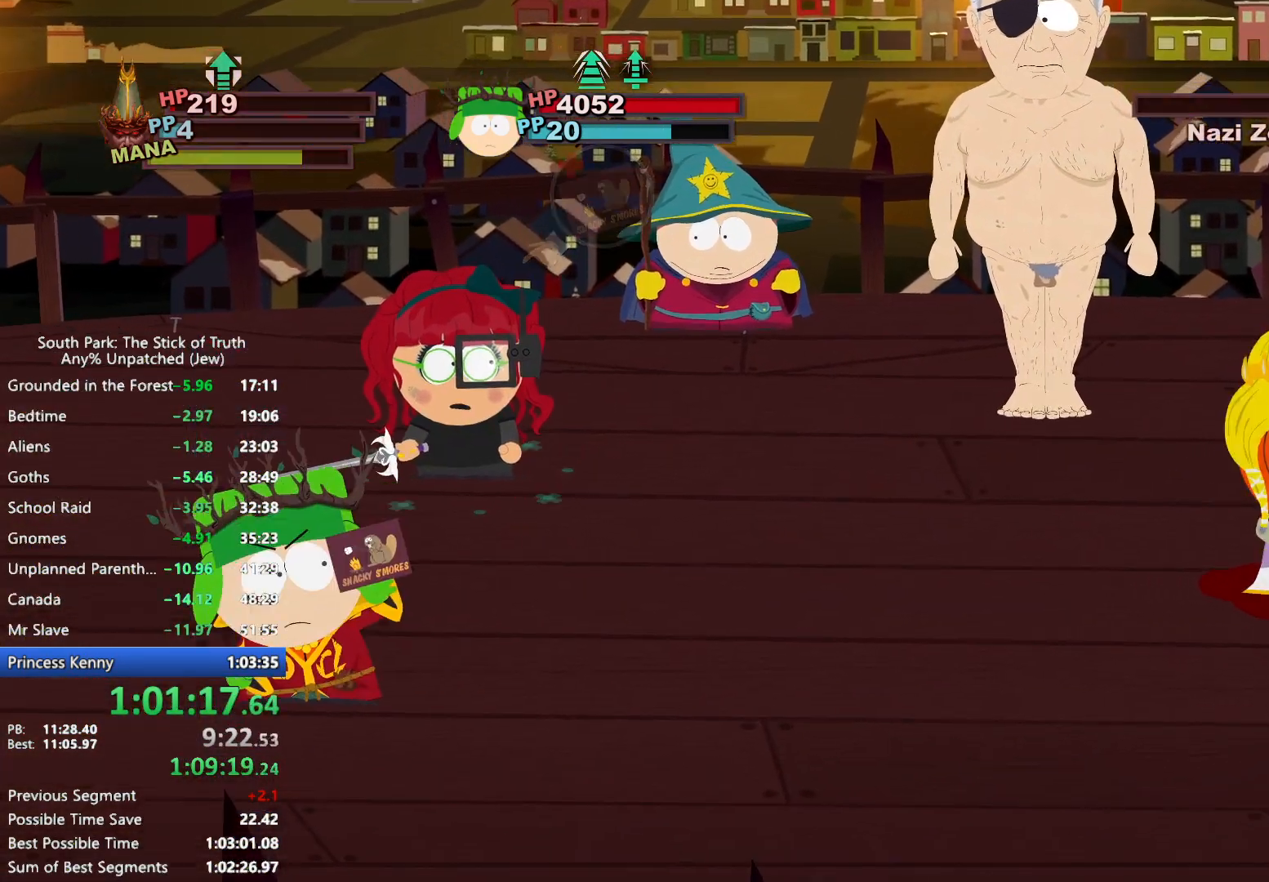
{"buttons": [], "left_stick": "center", "right_stick": "center", "events": []}
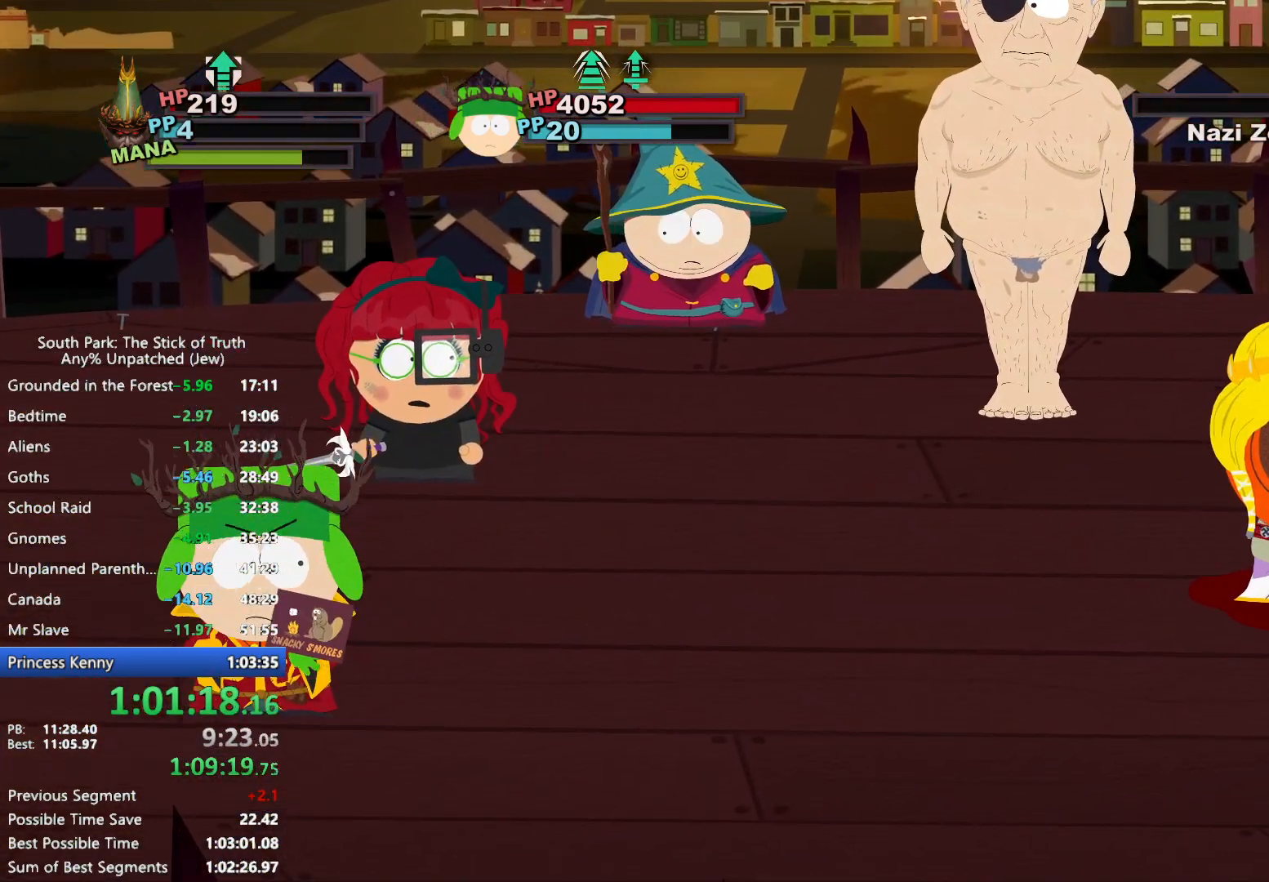
{"buttons": [], "left_stick": "center", "right_stick": "center", "events": []}
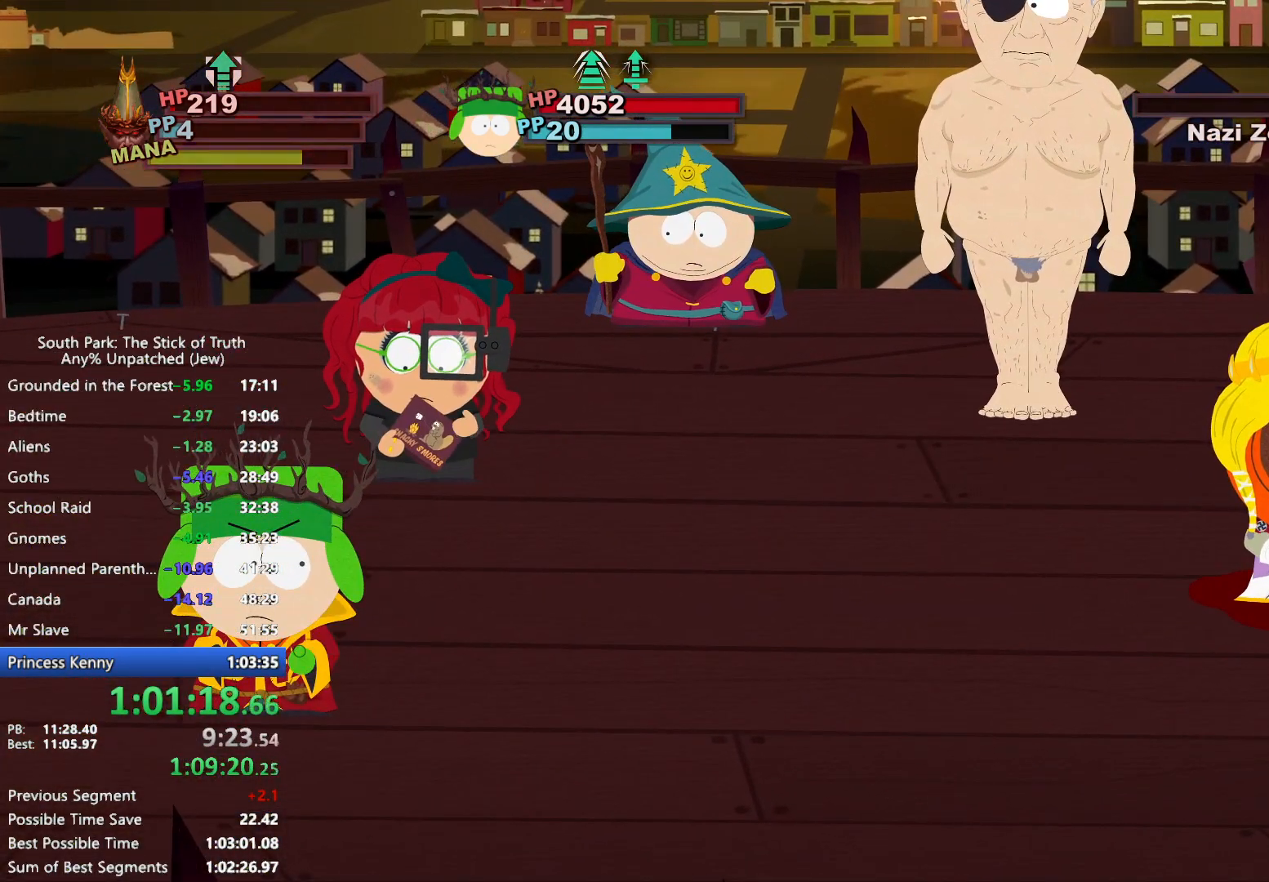
{"buttons": [], "left_stick": "center", "right_stick": "center", "events": []}
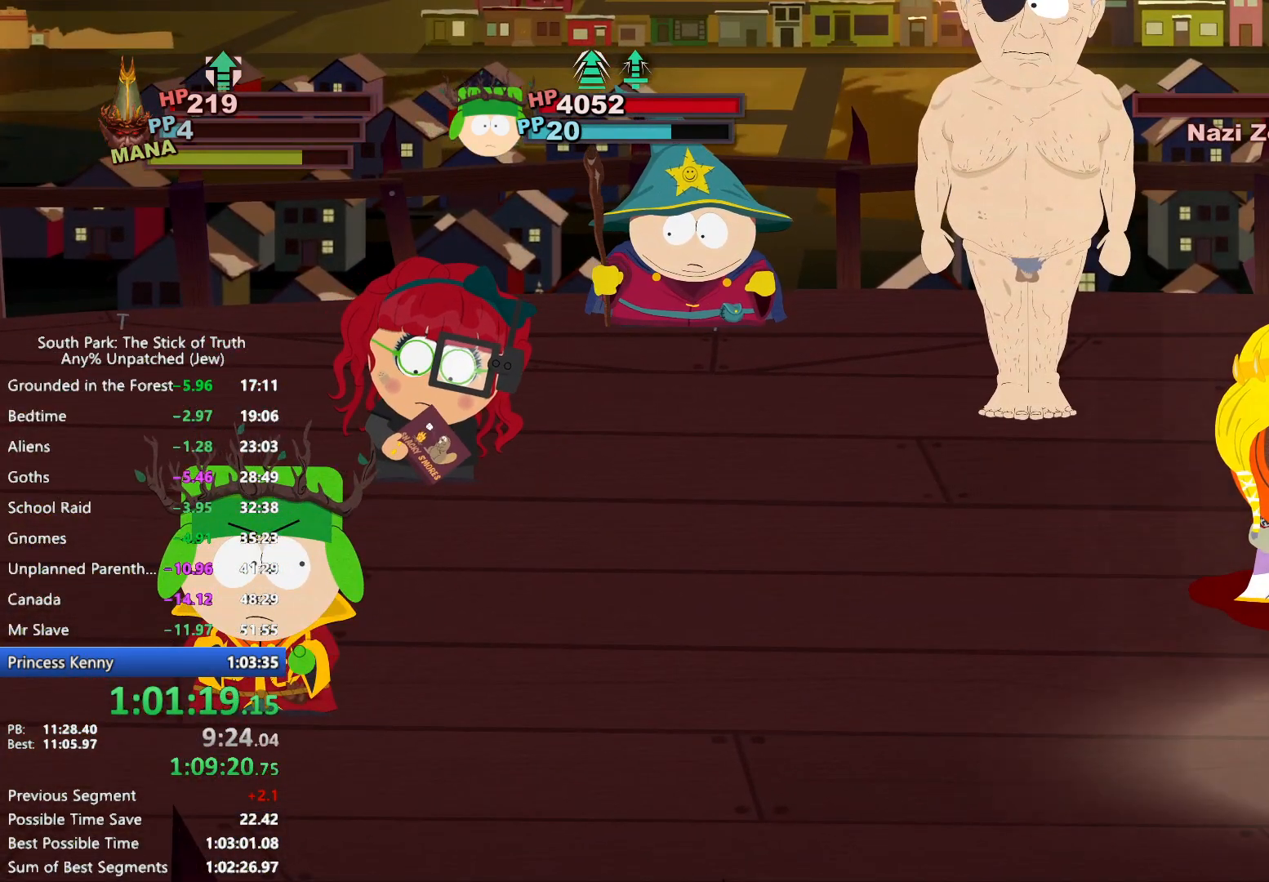
{"buttons": [], "left_stick": "center", "right_stick": "center", "events": []}
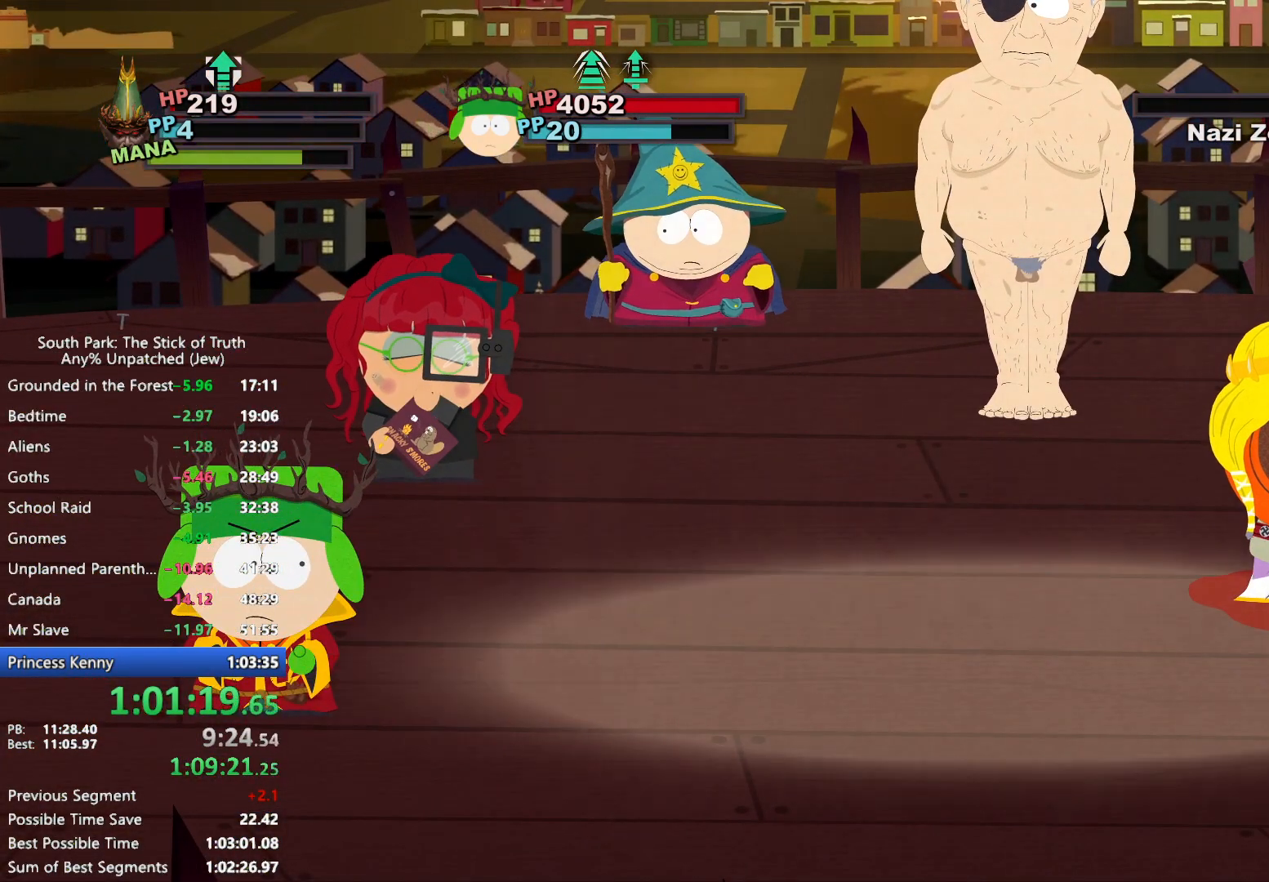
{"buttons": [], "left_stick": "center", "right_stick": "center", "events": []}
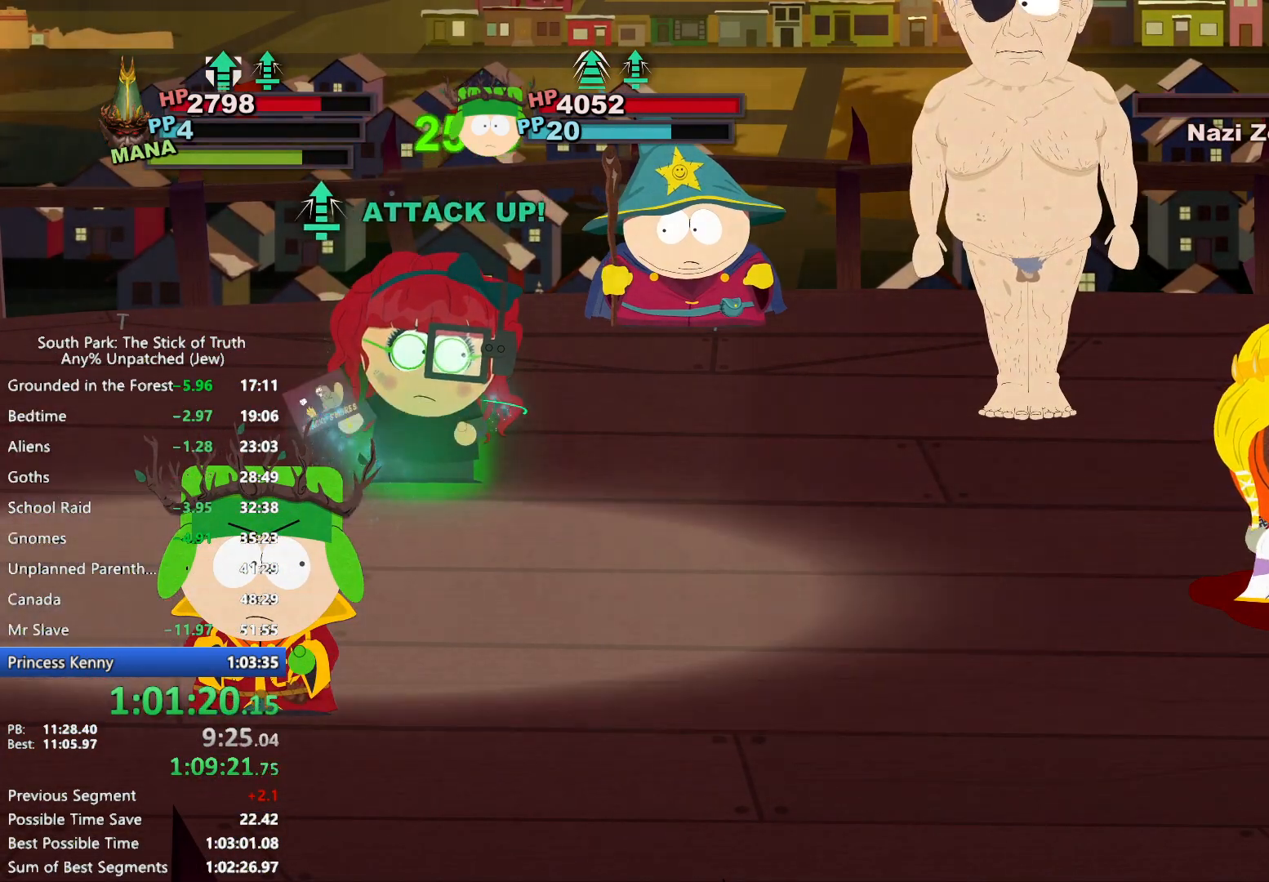
{"buttons": [], "left_stick": "center", "right_stick": "center", "events": []}
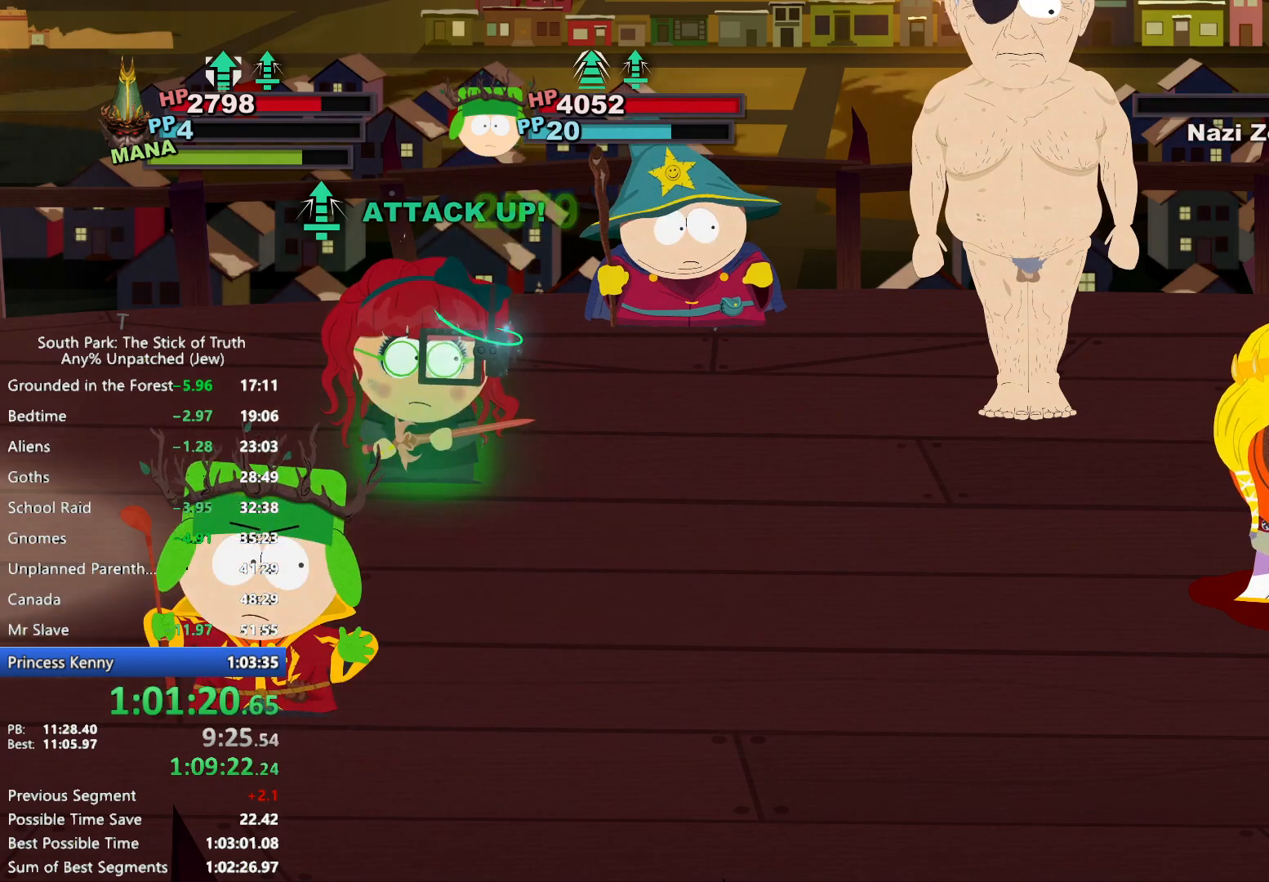
{"buttons": [], "left_stick": "center", "right_stick": "center", "events": []}
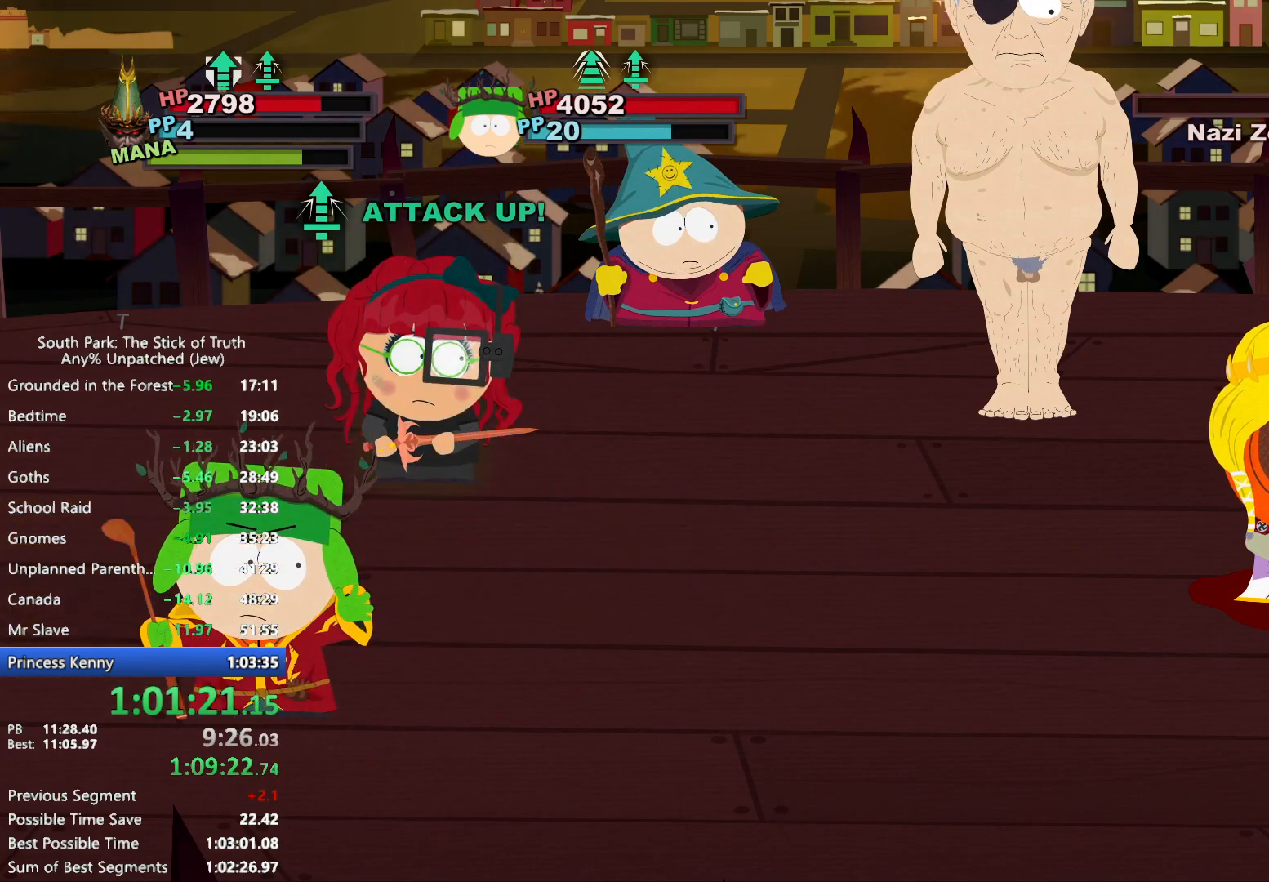
{"buttons": [], "left_stick": "center", "right_stick": "center", "events": [[17, "left_stick", "up"], [183, "left_stick", "center"]]}